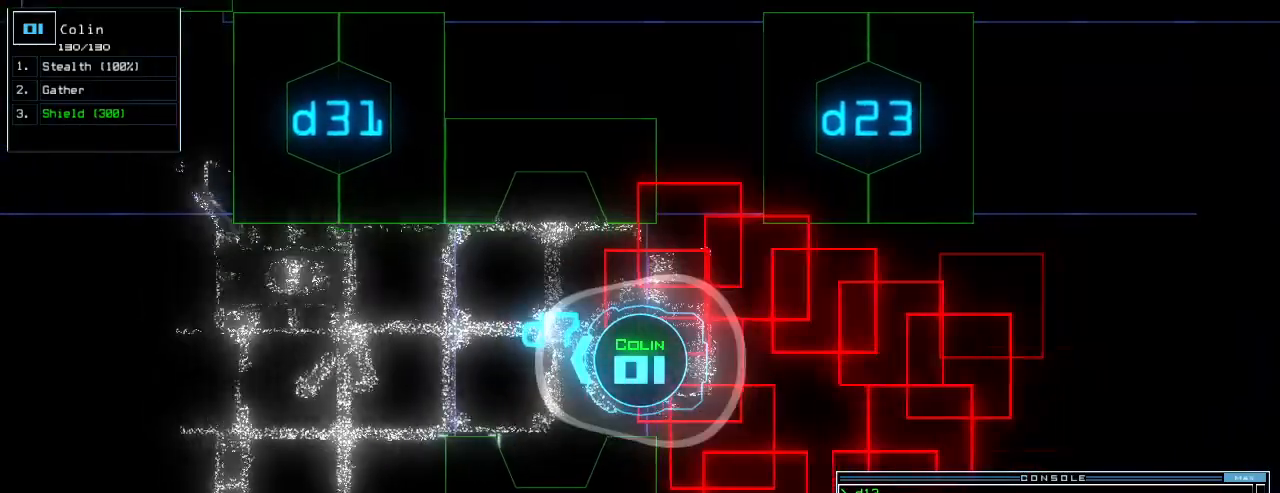
Gameplay with keyboard; each line is a JSON object with the keys held at the frame after it. "events" lists presses ("down") and releases ("up") of ".", "0", "1", "2", "3", "4", "5", "6", "7", "8", "9", "a", "b", "backspace", "c", "caps_lock", "comma", "ctrl_l", "ctrl_r", "d", "down", "e", "equals", "escape", "f", "f11", "g", "h", "i", "j", "k", "l", "left", "m", "minus", "n", "o", "p", "q", "quote", "r", "return", "right", "s", "semicolon", "shift_l", "shift_r", "space", "t", "tab", "tilde", "u", "up", "v", "w", "x", "y" and "z" between this image and that frame as [ms after this image, input, new state], when the widget could be followed in between. No other keys are recorded. Mouse input is not recorded. Not read: other_keys.
{"keys": ["up"], "events": []}
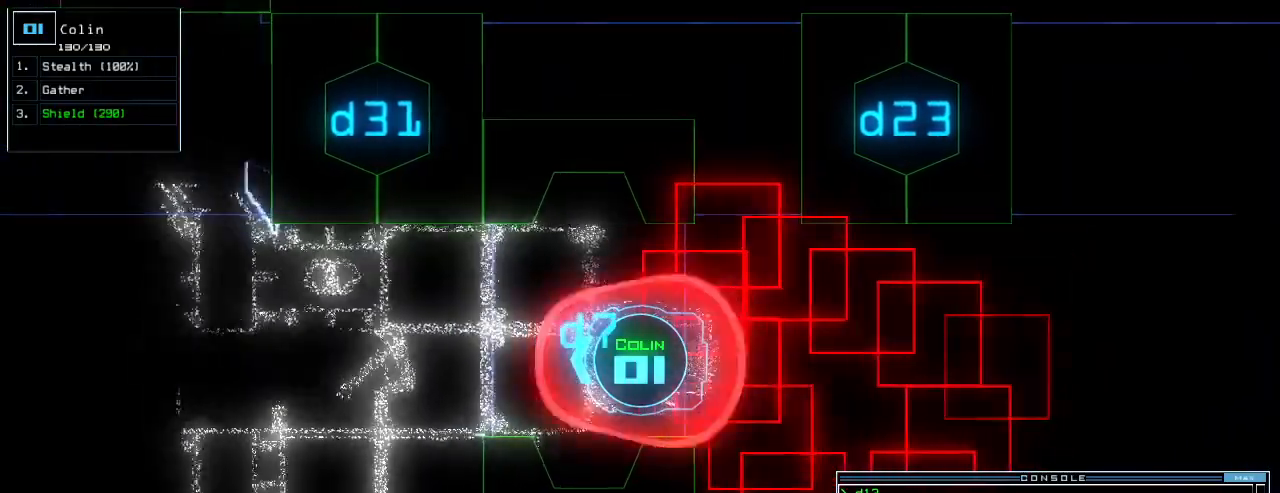
{"keys": ["up"]}
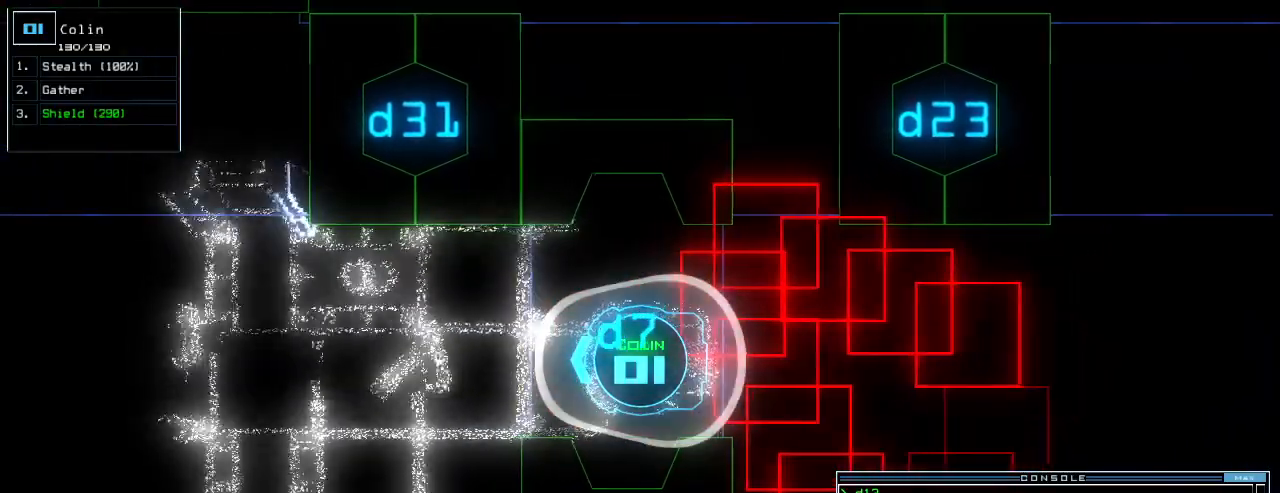
{"keys": []}
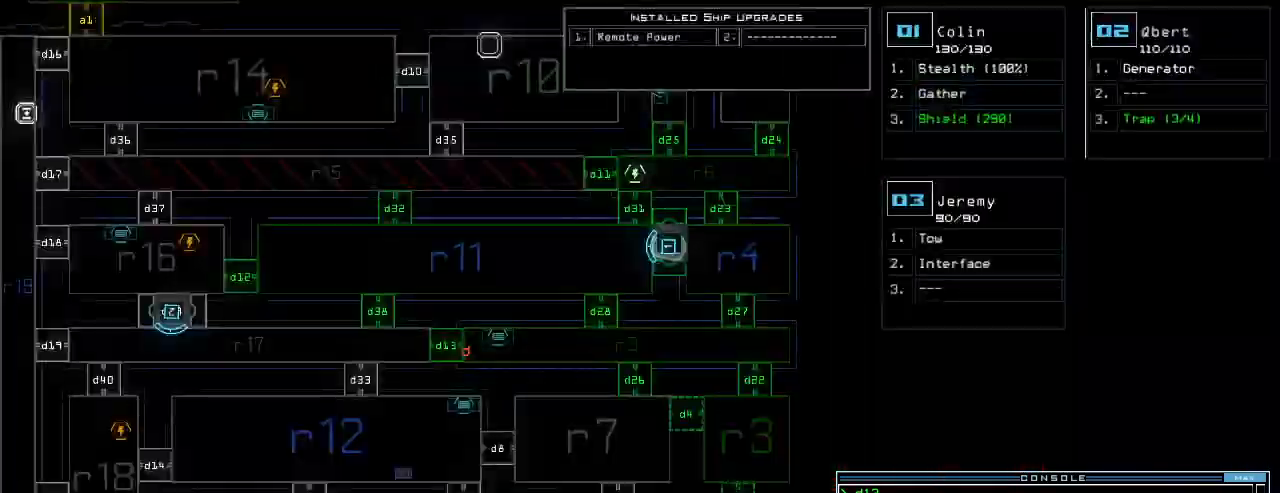
{"keys": [], "events": [[120, "left", "down"], [220, "left", "up"]]}
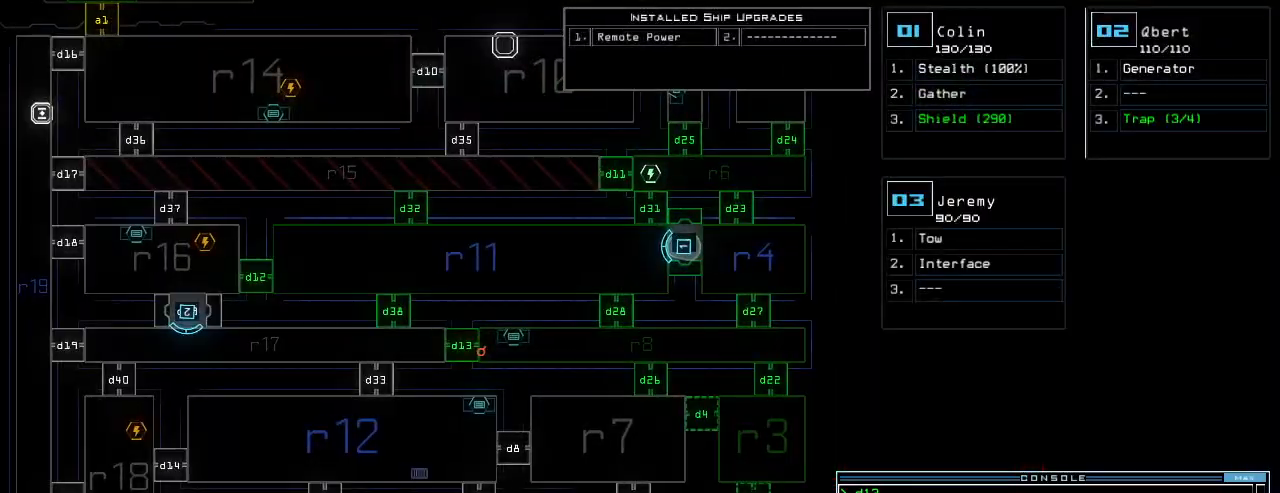
{"keys": [], "events": []}
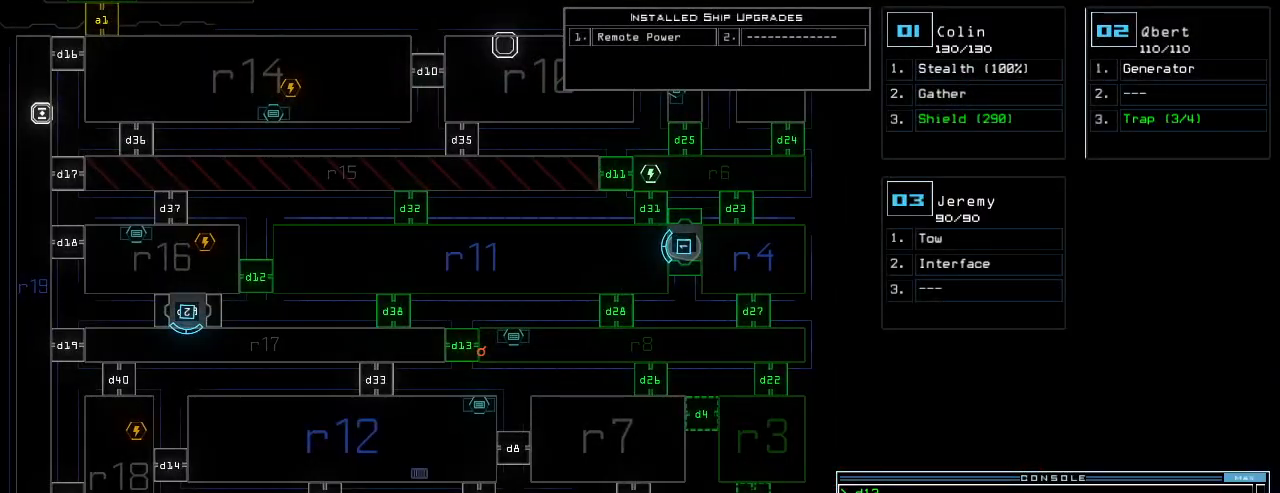
{"keys": [], "events": []}
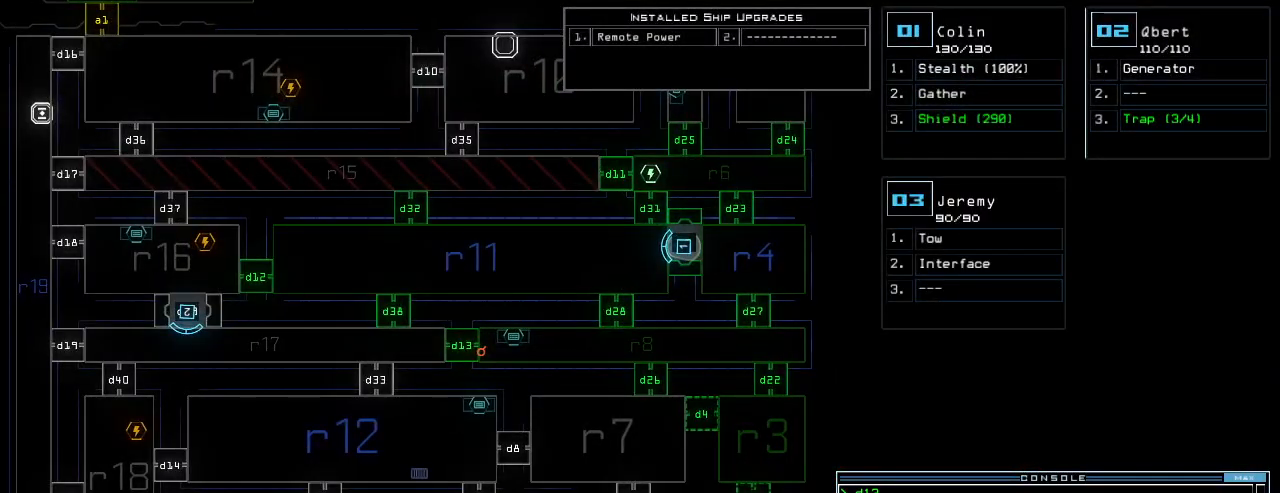
{"keys": [], "events": []}
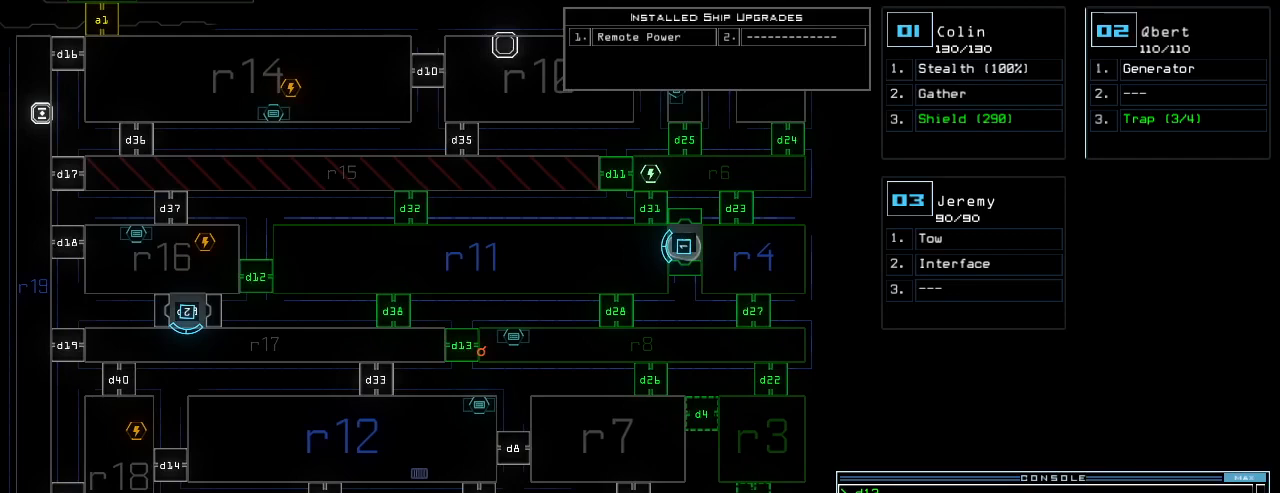
{"keys": [], "events": []}
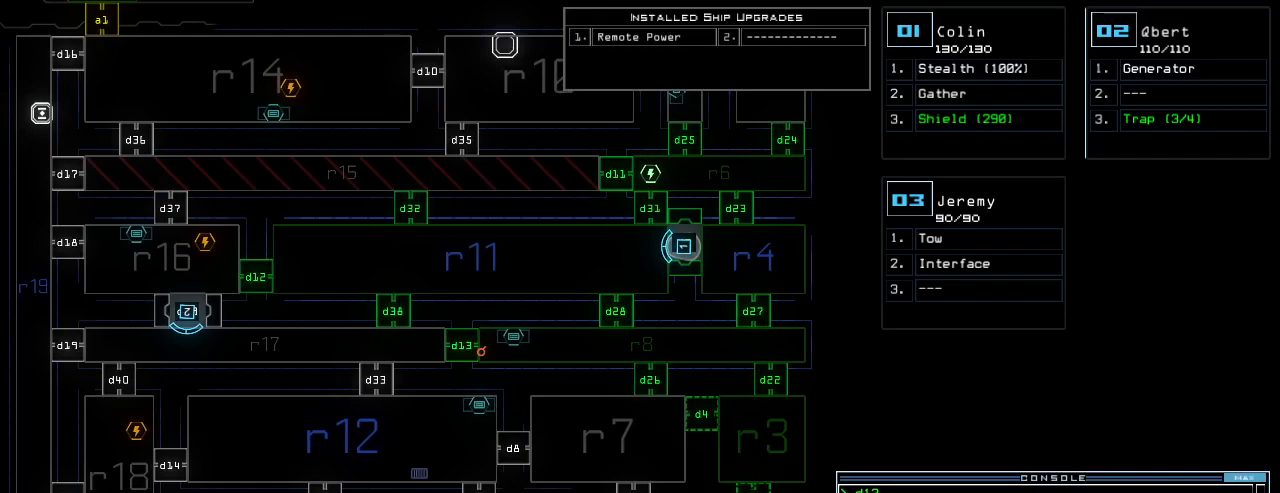
{"keys": [], "events": [[240, "d", "down"], [300, "d", "up"], [420, "2", "down"], [480, "2", "up"]]}
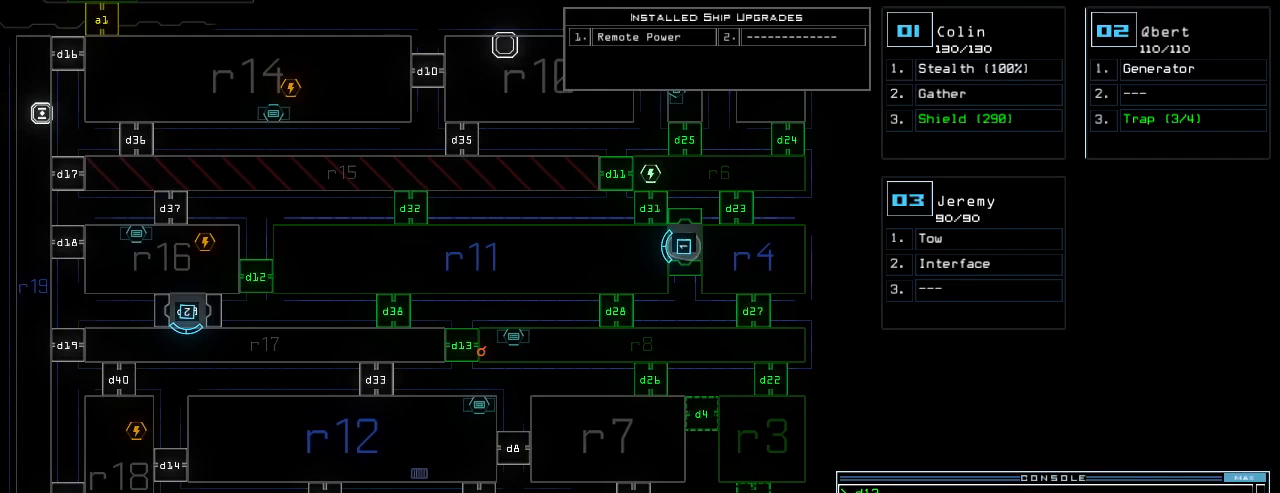
{"keys": ["return"], "events": [[320, "6", "down"], [440, "6", "up"], [460, "return", "down"]]}
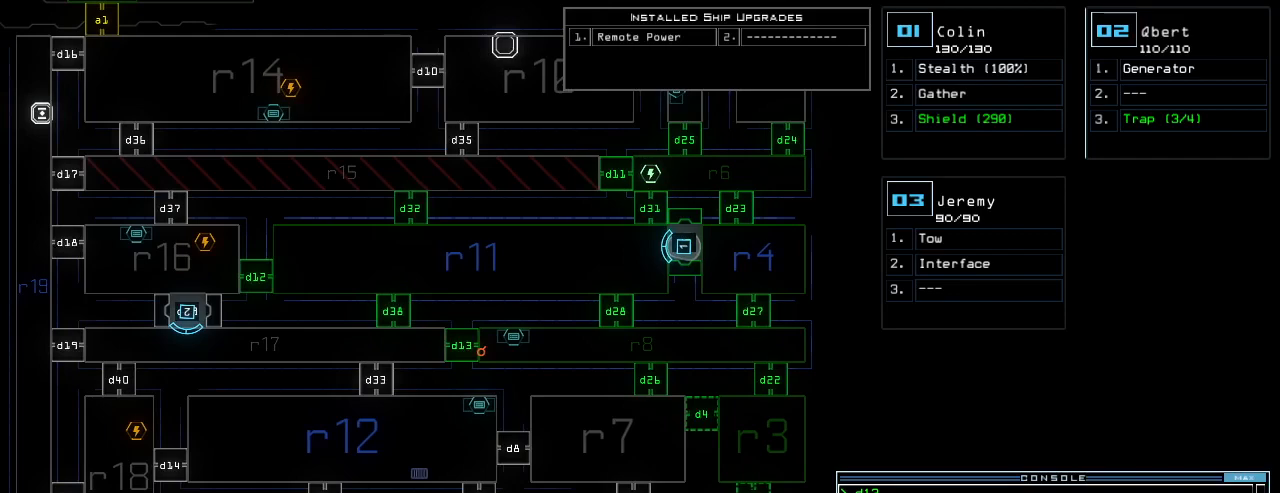
{"keys": [], "events": [[20, "return", "up"]]}
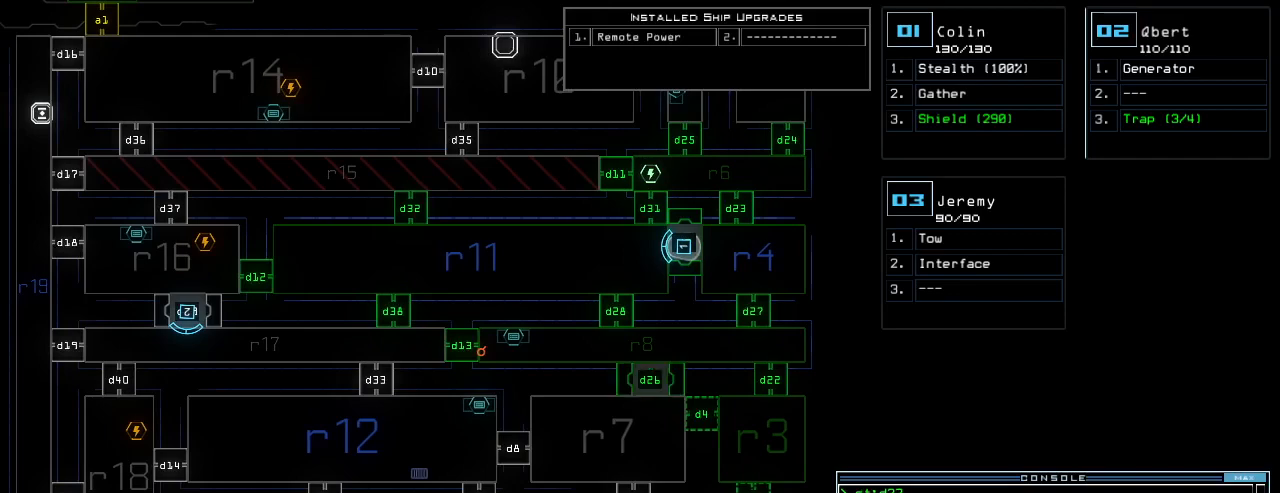
{"keys": [], "events": [[80, "f", "down"], [140, "f", "up"], [160, "space", "down"], [320, "space", "up"], [400, "r", "down"], [480, "r", "up"]]}
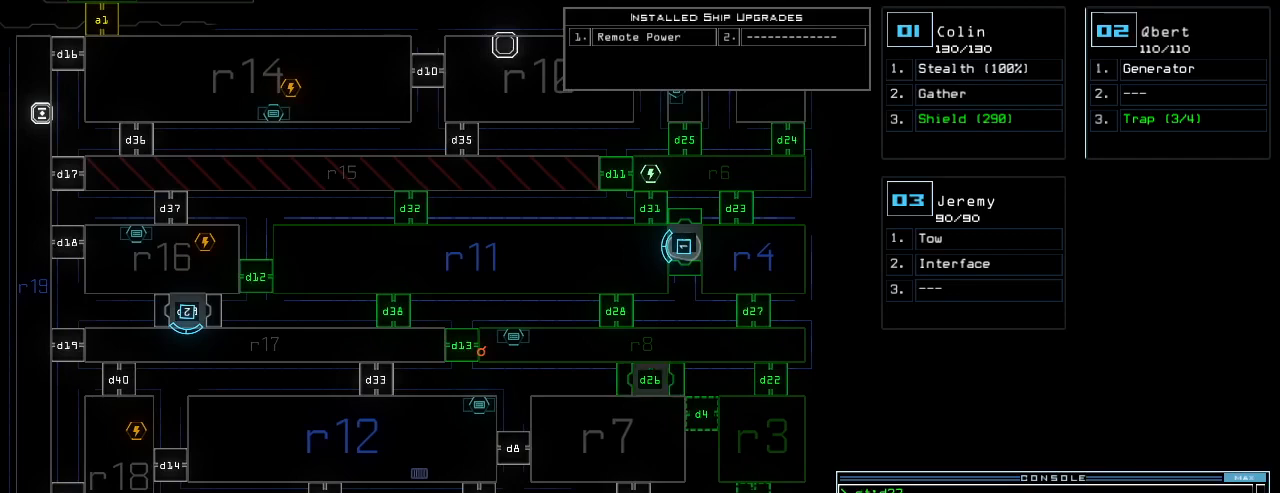
{"keys": [], "events": [[100, "1", "down"], [140, "1", "up"], [180, "1", "down"], [240, "return", "down"], [280, "1", "up"], [340, "return", "up"]]}
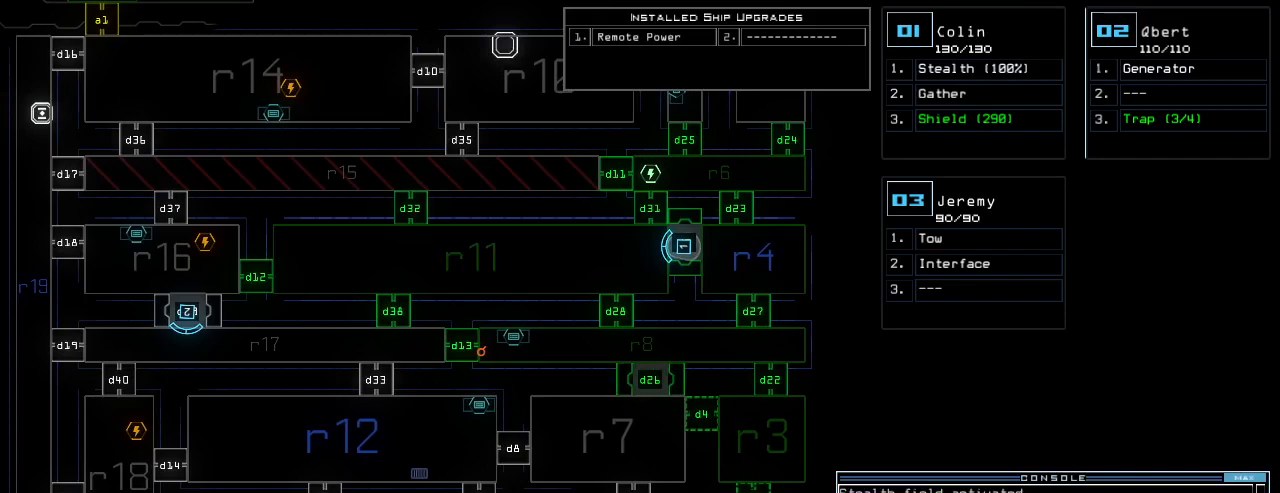
{"keys": [], "events": []}
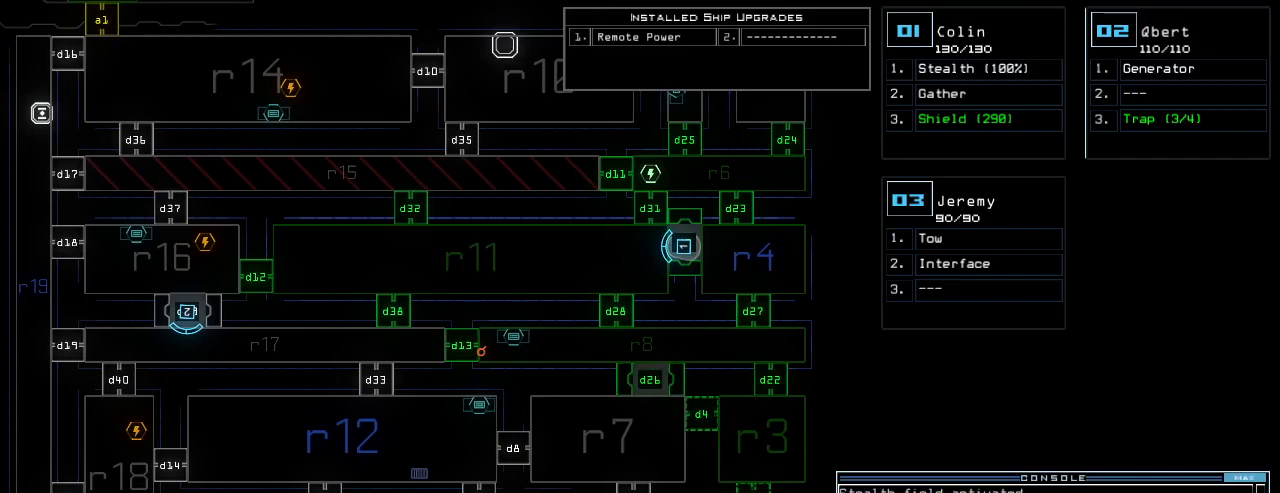
{"keys": [], "events": []}
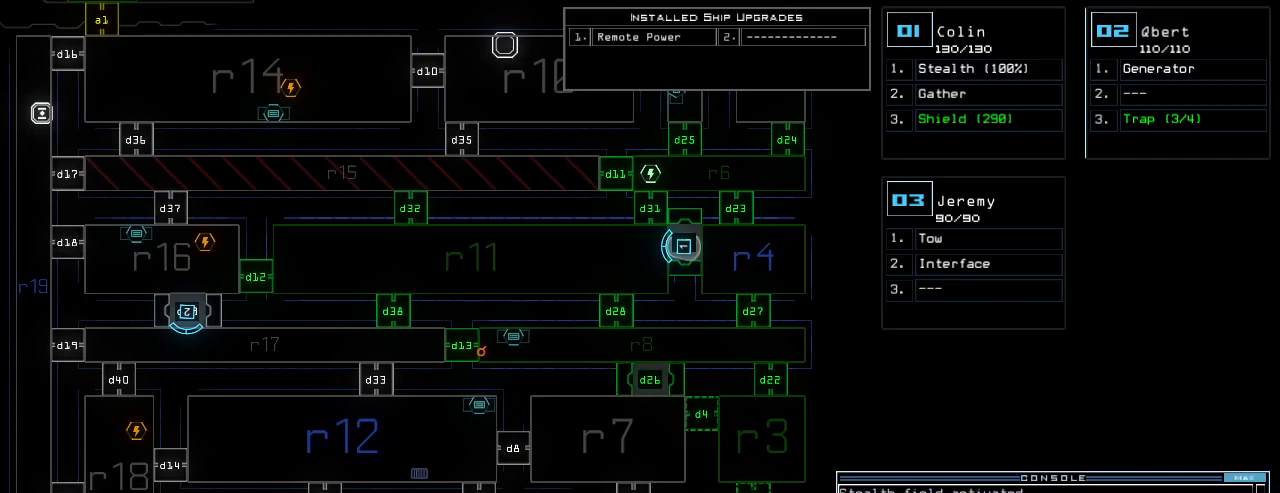
{"keys": [], "events": []}